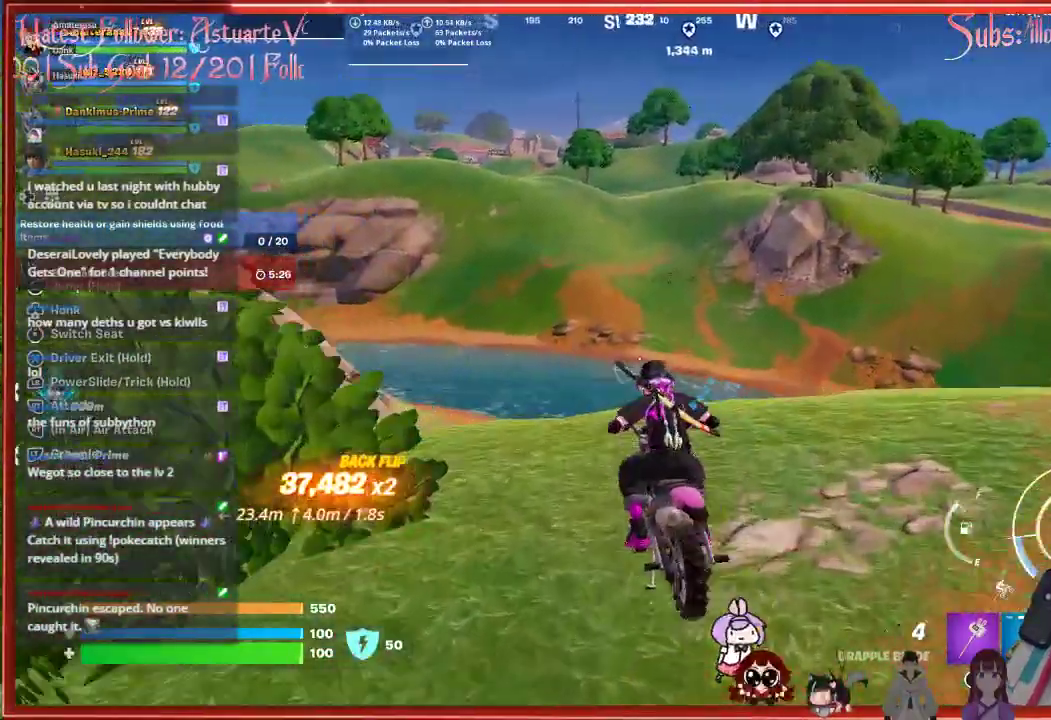
Gameplay with a controller (Xbox layout); each line is a JSON object with the inputs held at the frame after it. "events" lists button and stick changes between this image and that frame as [ms after this image, input, new state], when the widget could be followed in between.
{"buttons": [], "left_stick": "center", "right_stick": "center", "events": []}
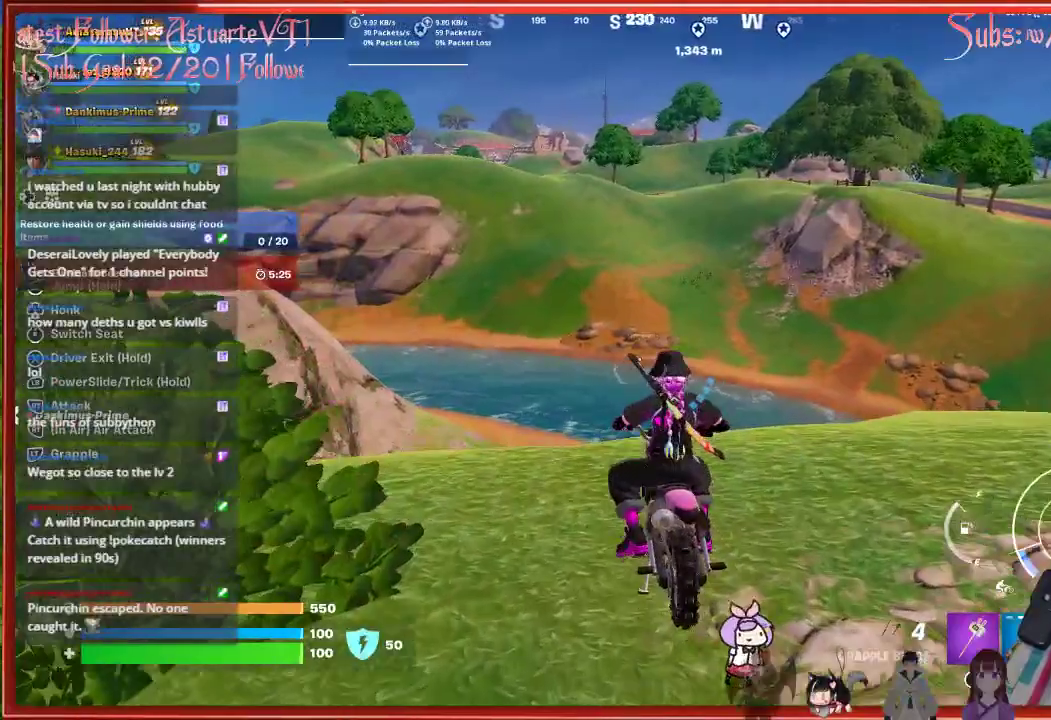
{"buttons": [], "left_stick": "down", "right_stick": "center", "events": [[450, "left_stick", "down"]]}
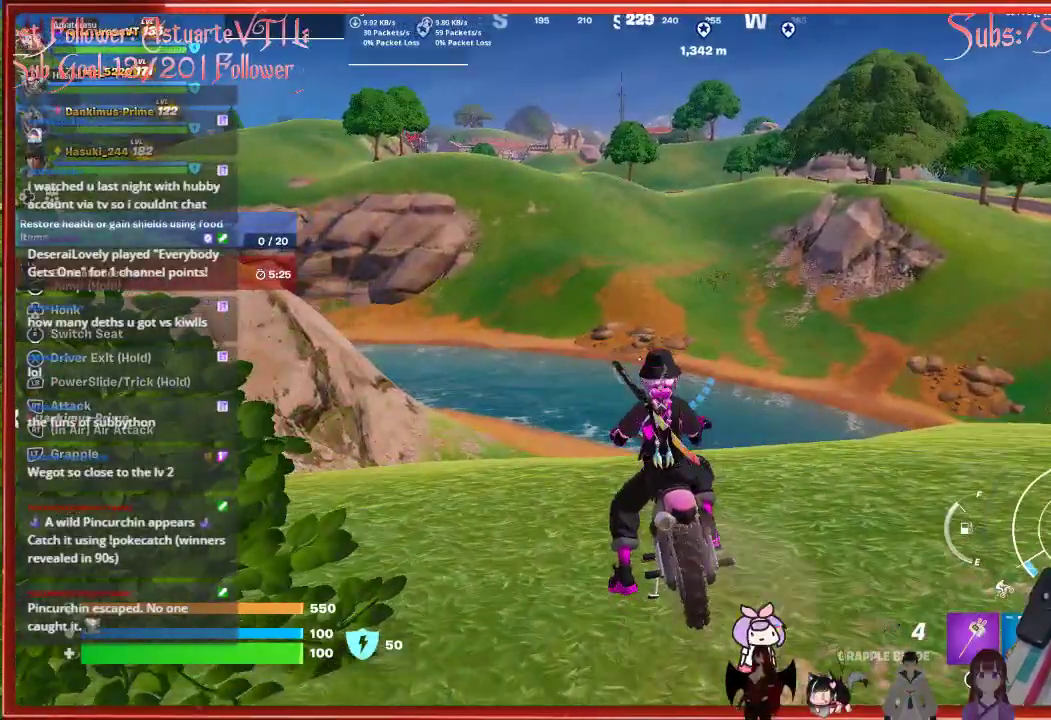
{"buttons": [], "left_stick": "down", "right_stick": "center", "events": []}
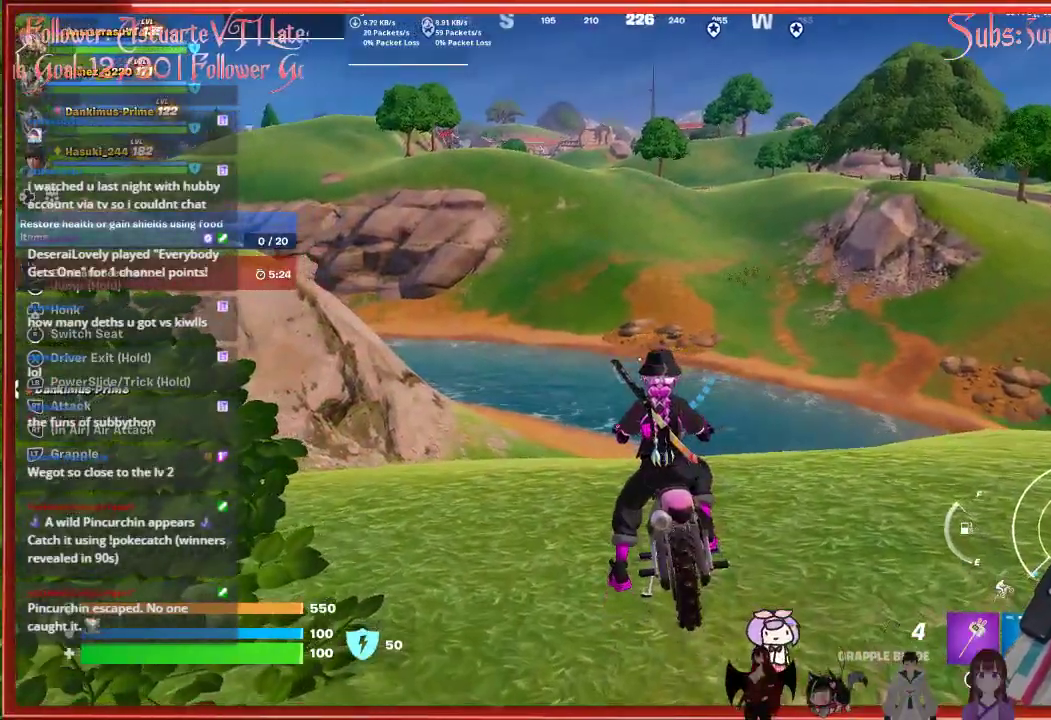
{"buttons": [], "left_stick": "left", "right_stick": "center", "events": [[150, "right_stick", "left"], [383, "left_stick", "left"], [467, "right_stick", "center"]]}
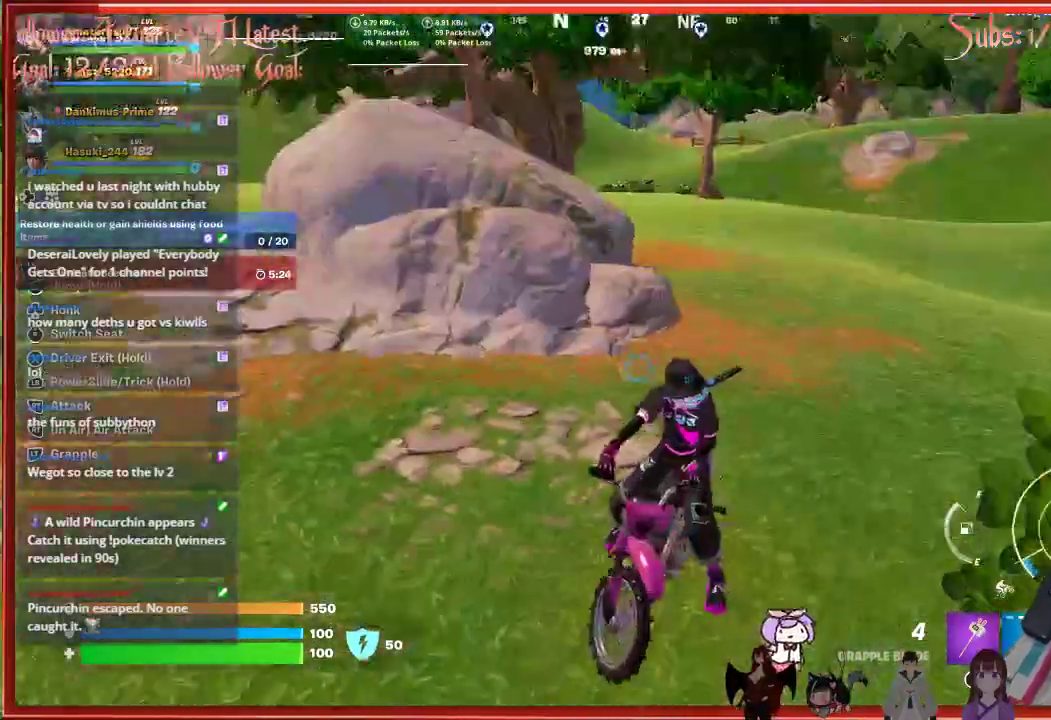
{"buttons": [], "left_stick": "up", "right_stick": "right", "events": [[150, "left_stick", "up-left"], [333, "right_stick", "right"], [483, "left_stick", "up"]]}
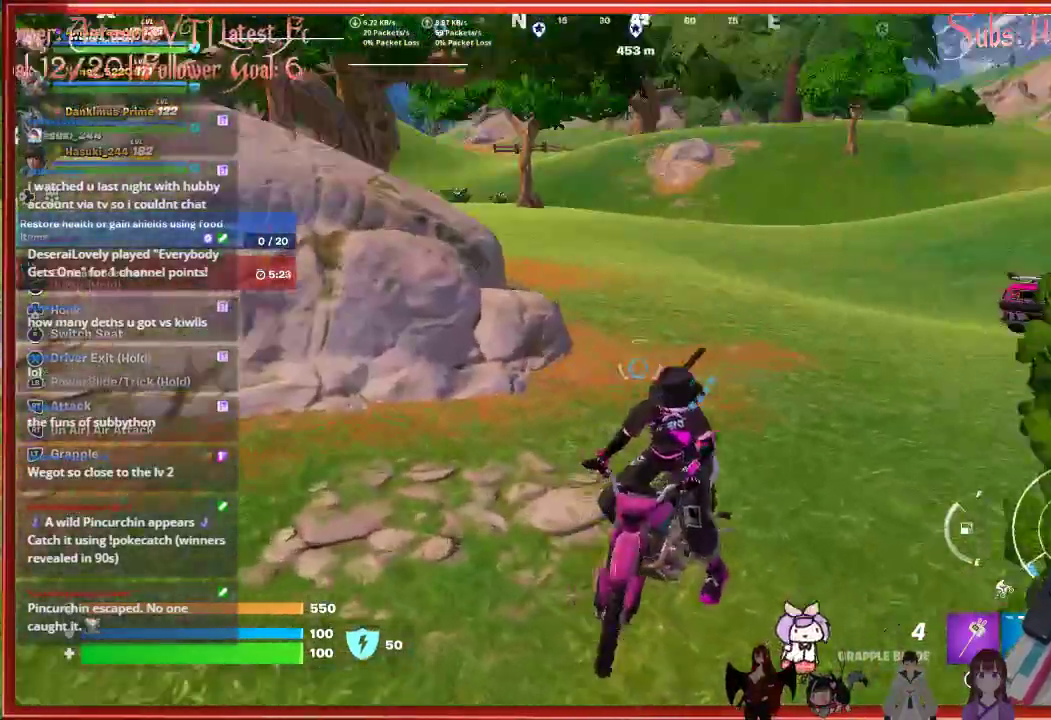
{"buttons": [], "left_stick": "center", "right_stick": "center", "events": [[217, "right_stick", "center"], [333, "left_stick", "center"]]}
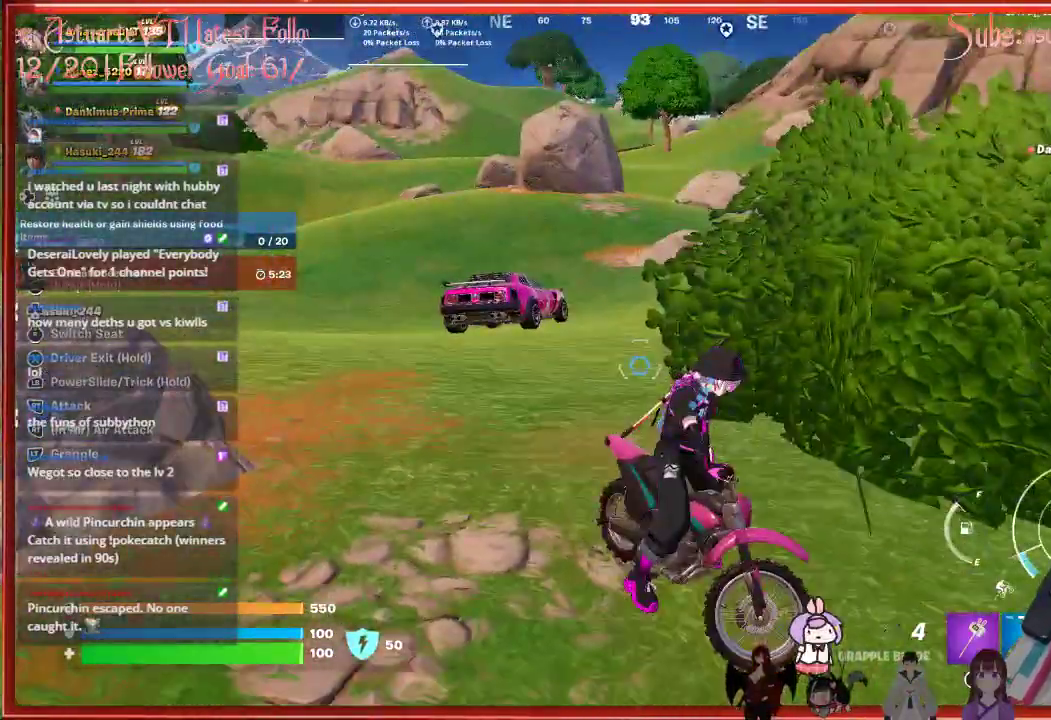
{"buttons": [], "left_stick": "up-left", "right_stick": "right", "events": [[300, "right_stick", "right"], [400, "left_stick", "up-left"]]}
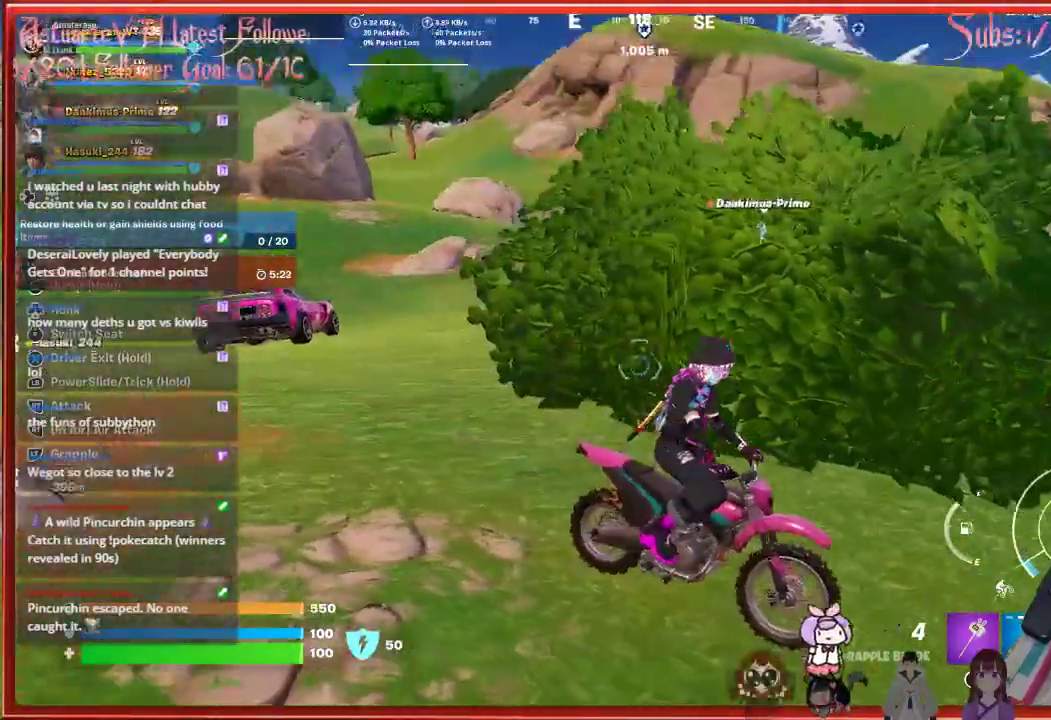
{"buttons": [], "left_stick": "up-left", "right_stick": "center", "events": [[250, "right_stick", "center"]]}
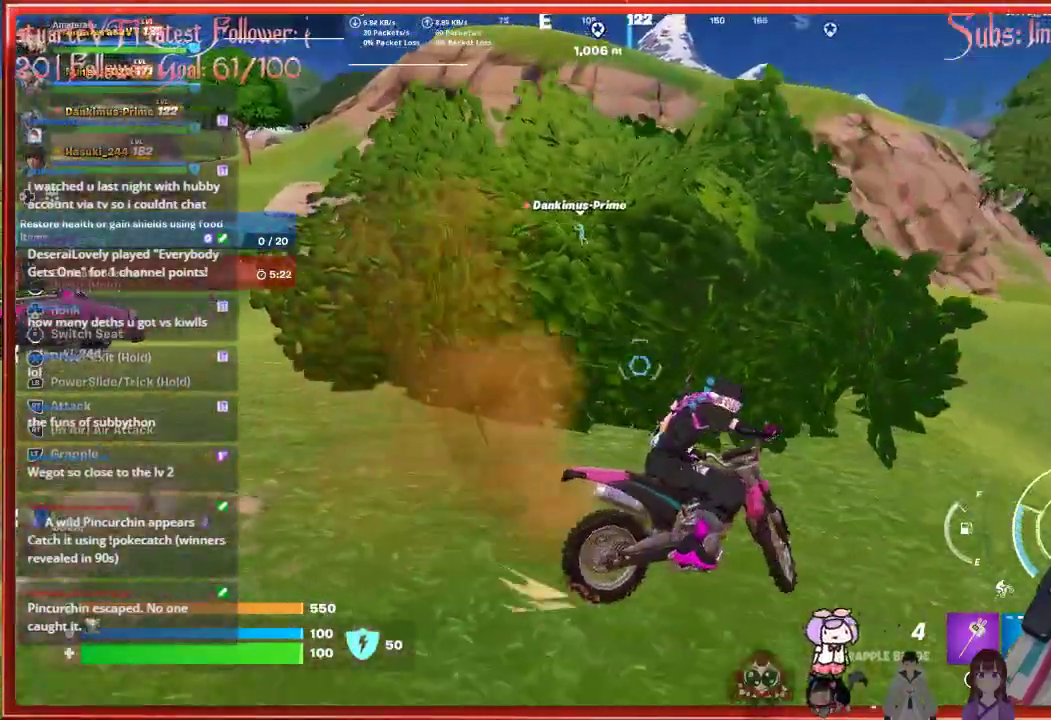
{"buttons": [], "left_stick": "up", "right_stick": "center", "events": [[367, "left_stick", "up"]]}
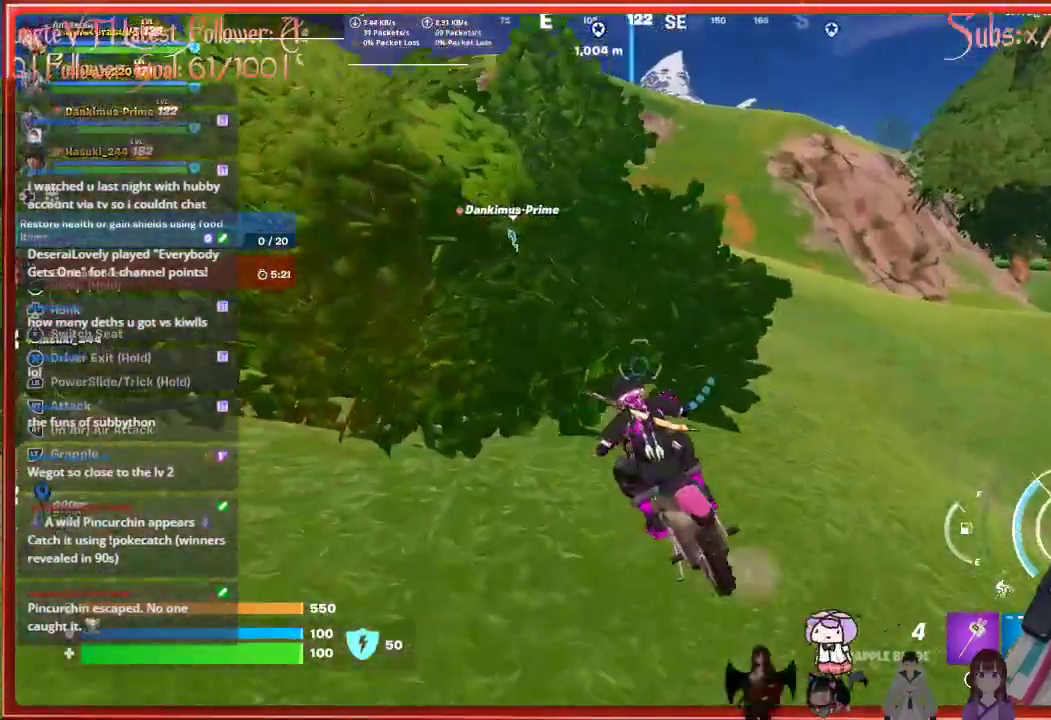
{"buttons": [], "left_stick": "up", "right_stick": "center", "events": [[33, "A", "down"], [133, "A", "up"]]}
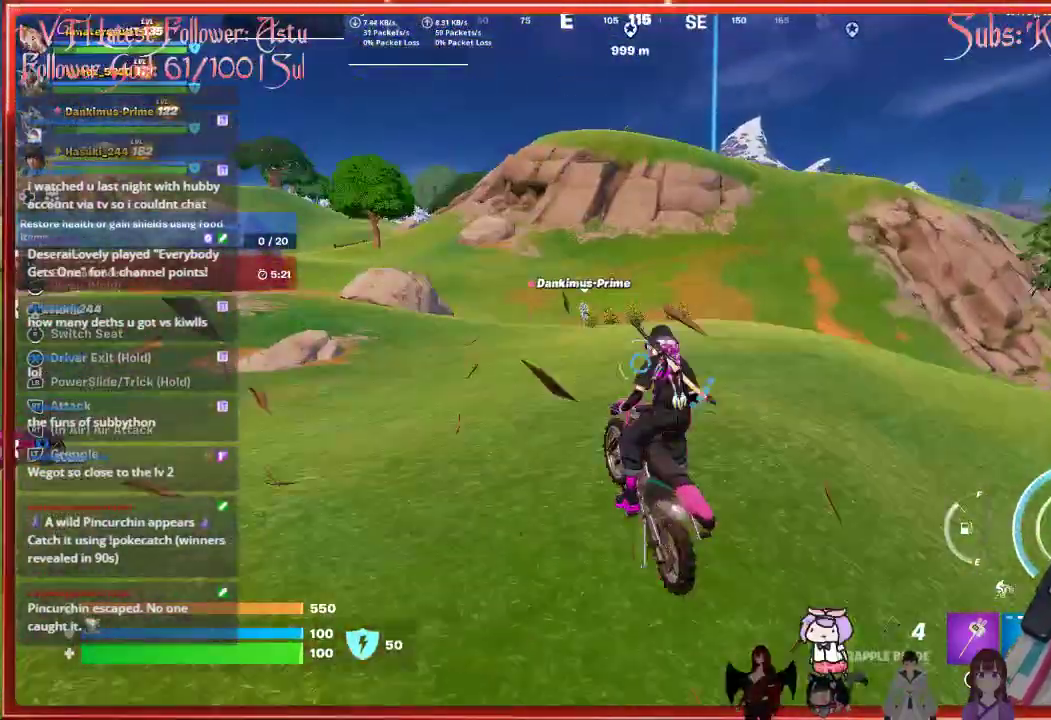
{"buttons": [], "left_stick": "up", "right_stick": "center", "events": []}
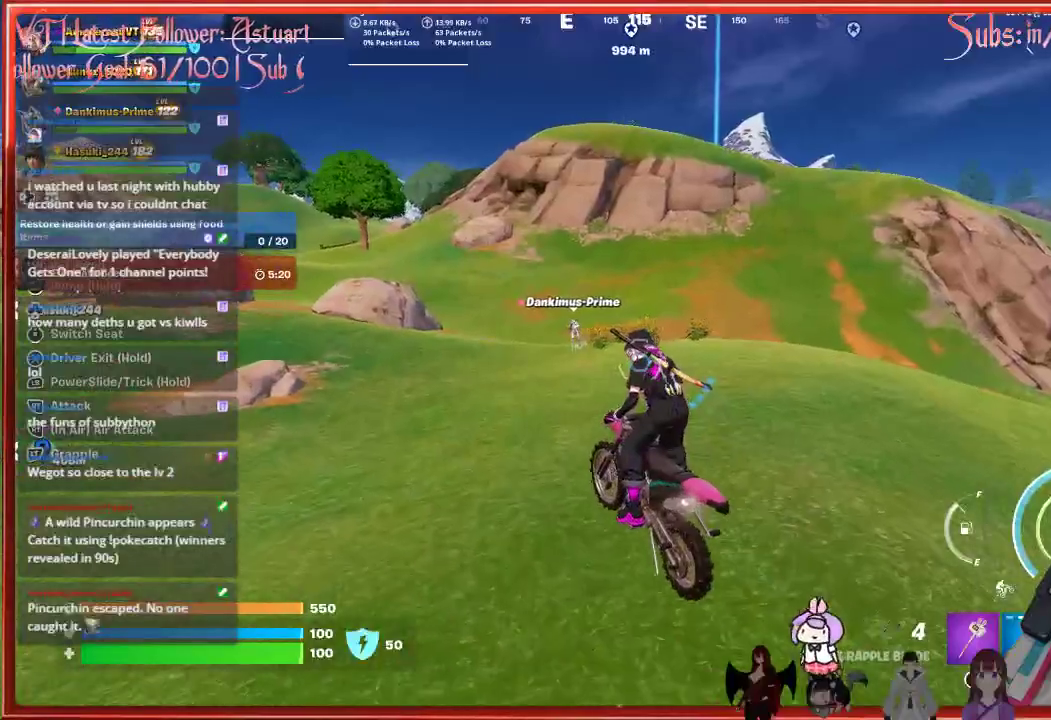
{"buttons": [], "left_stick": "up", "right_stick": "center", "events": []}
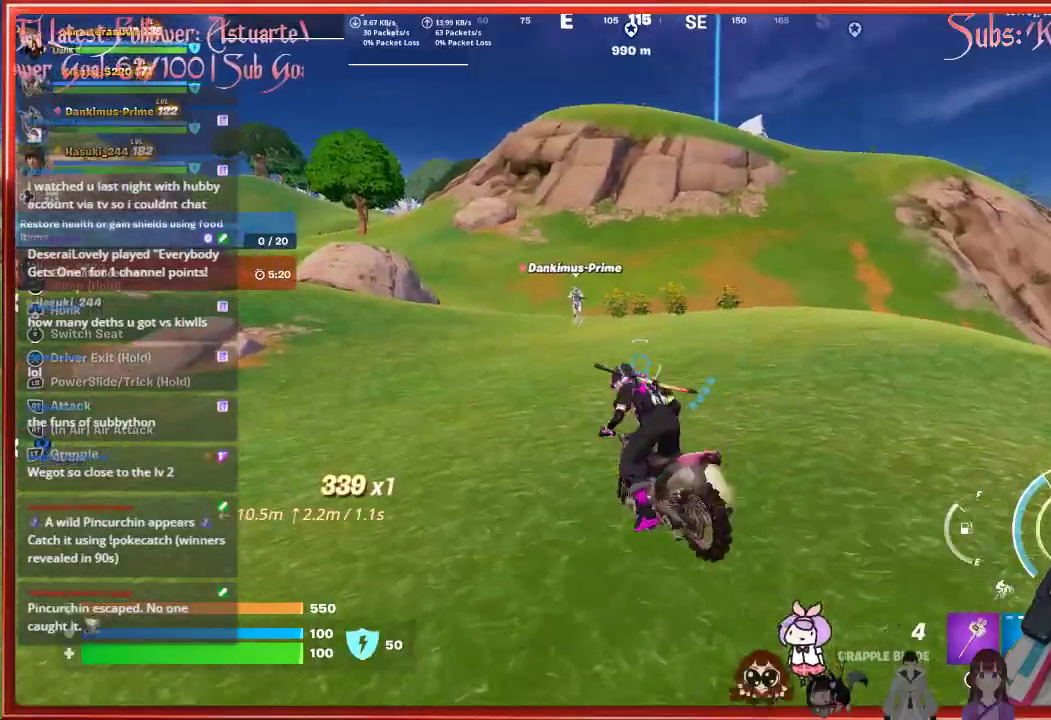
{"buttons": [], "left_stick": "down", "right_stick": "center", "events": [[67, "left_stick", "center"], [117, "left_stick", "down-right"], [217, "left_stick", "down"]]}
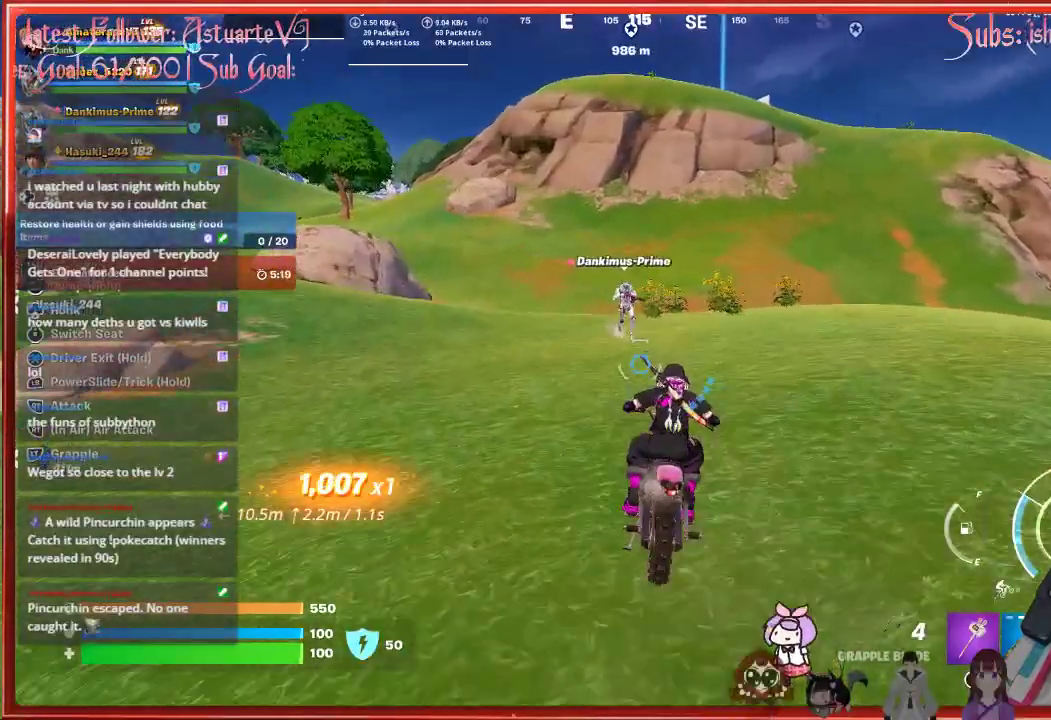
{"buttons": [], "left_stick": "down", "right_stick": "center", "events": []}
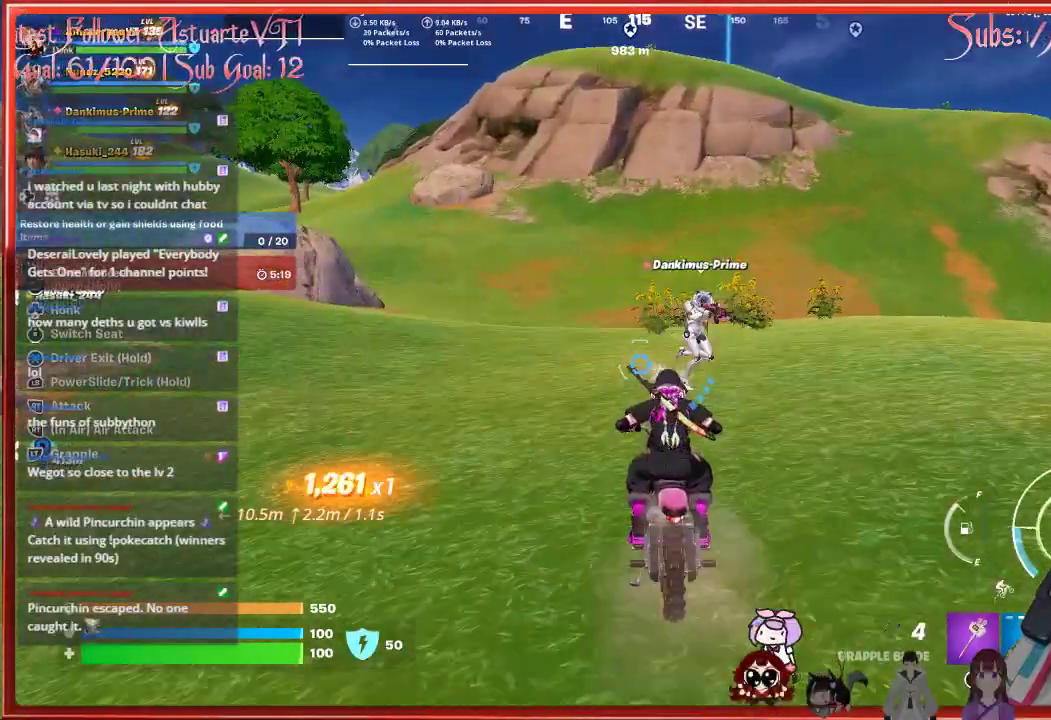
{"buttons": [], "left_stick": "up-right", "right_stick": "center", "events": [[317, "right_stick", "right"], [367, "left_stick", "right"], [467, "left_stick", "up-right"], [500, "right_stick", "center"]]}
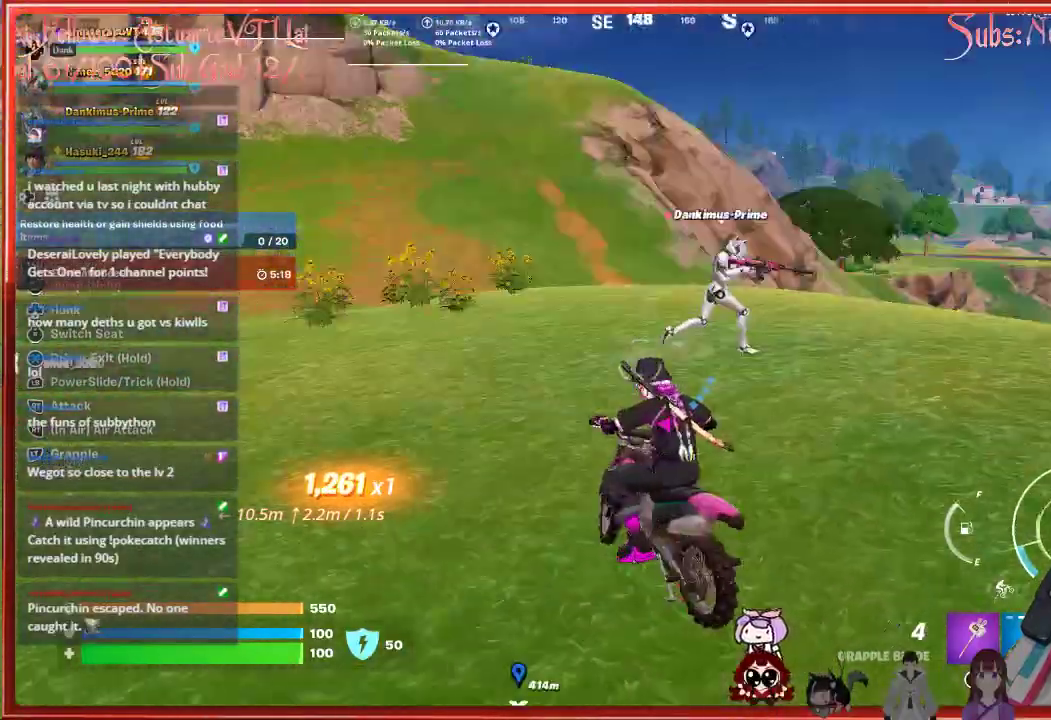
{"buttons": [], "left_stick": "center", "right_stick": "center", "events": [[133, "left_stick", "center"]]}
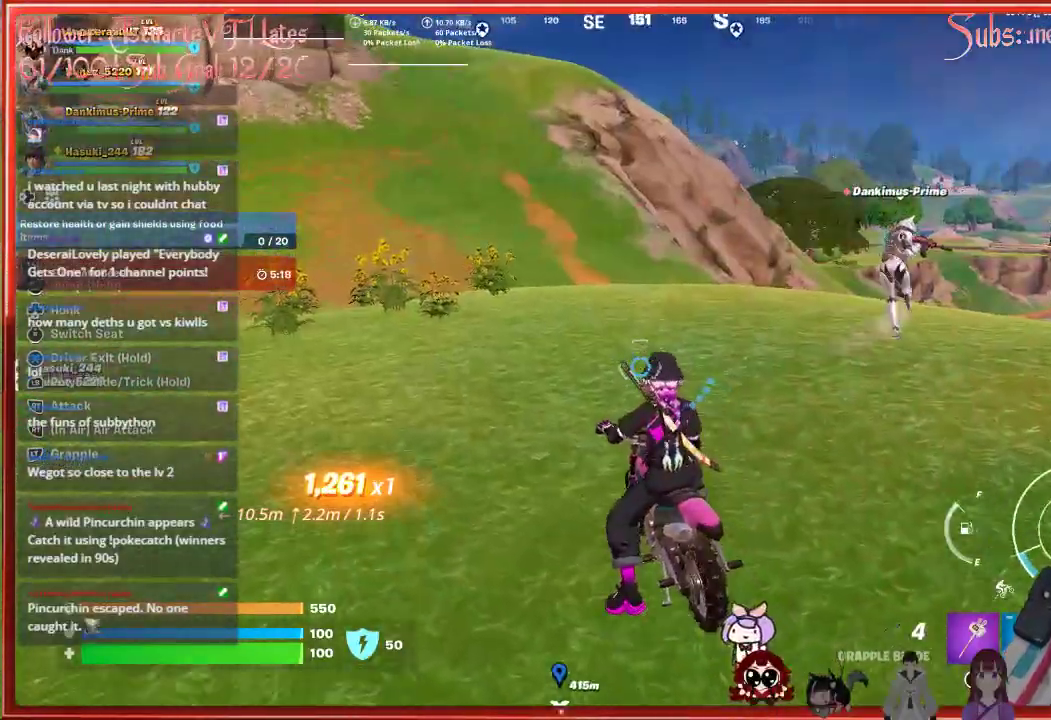
{"buttons": [], "left_stick": "center", "right_stick": "center", "events": []}
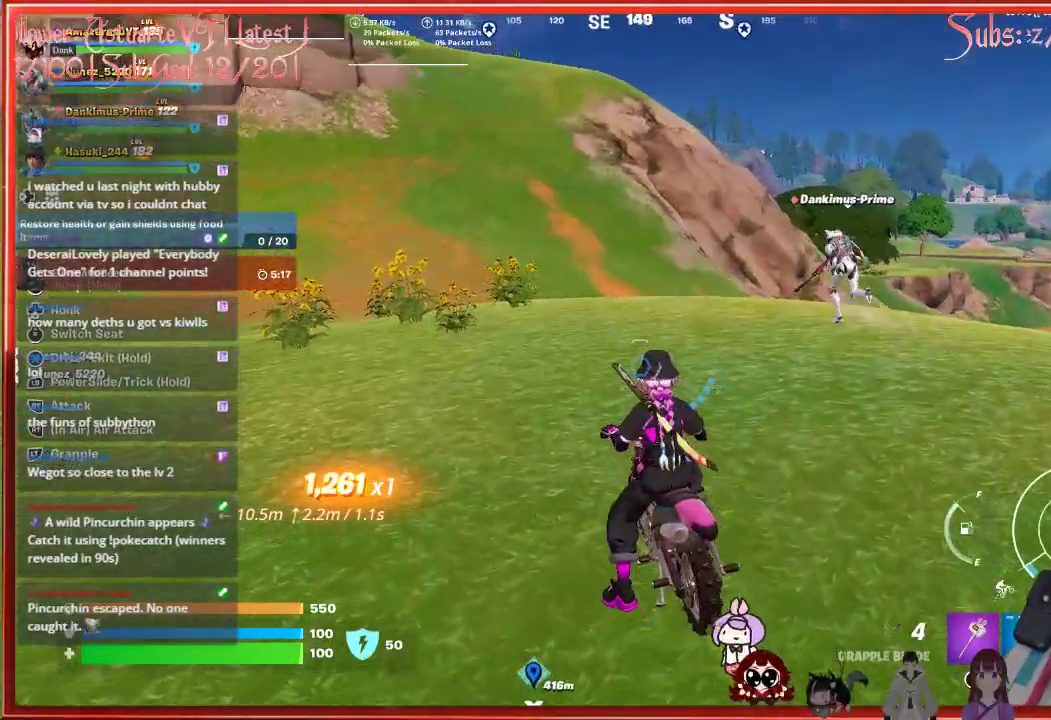
{"buttons": [], "left_stick": "up-right", "right_stick": "right", "events": [[50, "left_stick", "up-right"], [383, "right_stick", "right"]]}
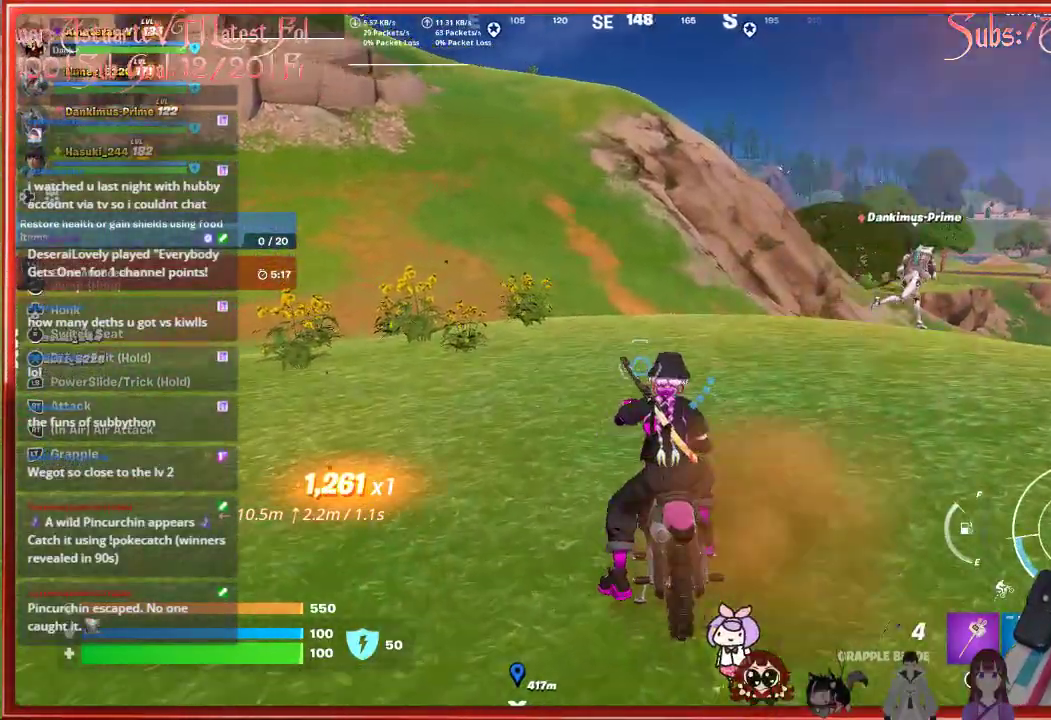
{"buttons": [], "left_stick": "up-right", "right_stick": "right", "events": []}
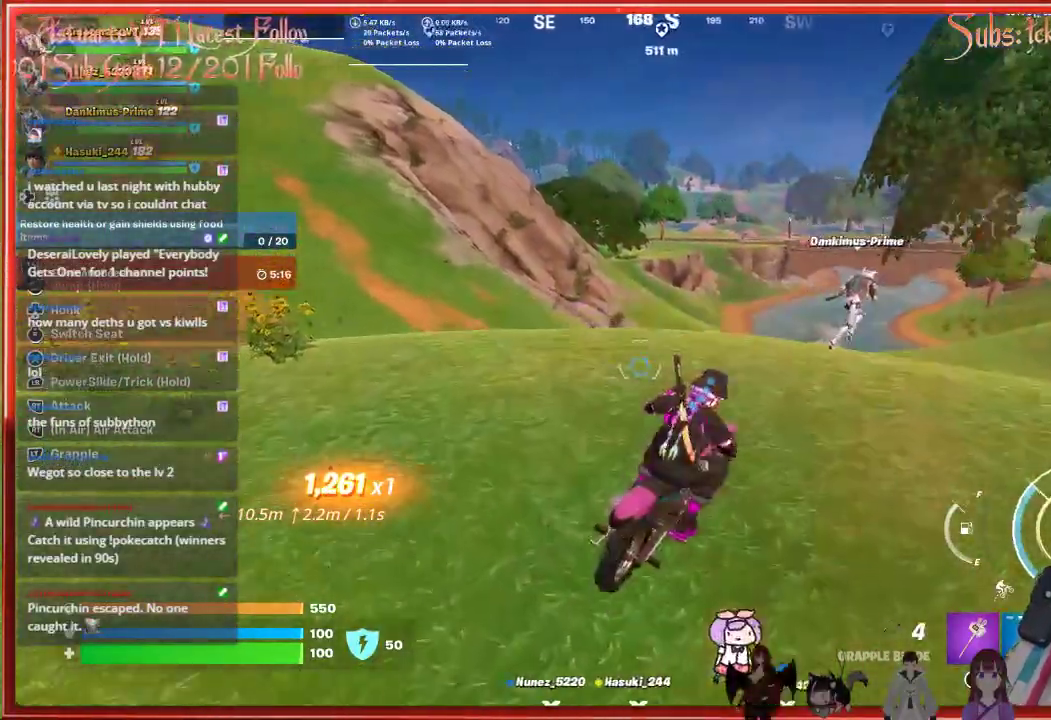
{"buttons": [], "left_stick": "center", "right_stick": "right", "events": [[83, "left_stick", "center"]]}
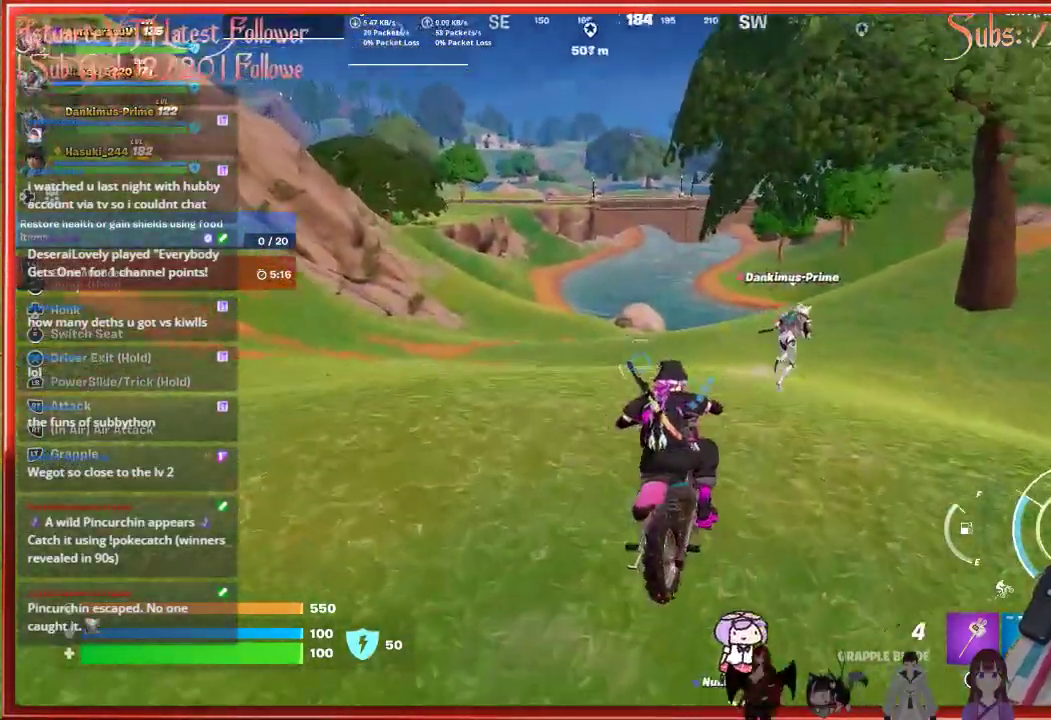
{"buttons": ["X"], "left_stick": "center", "right_stick": "center", "events": [[233, "right_stick", "center"], [467, "X", "down"]]}
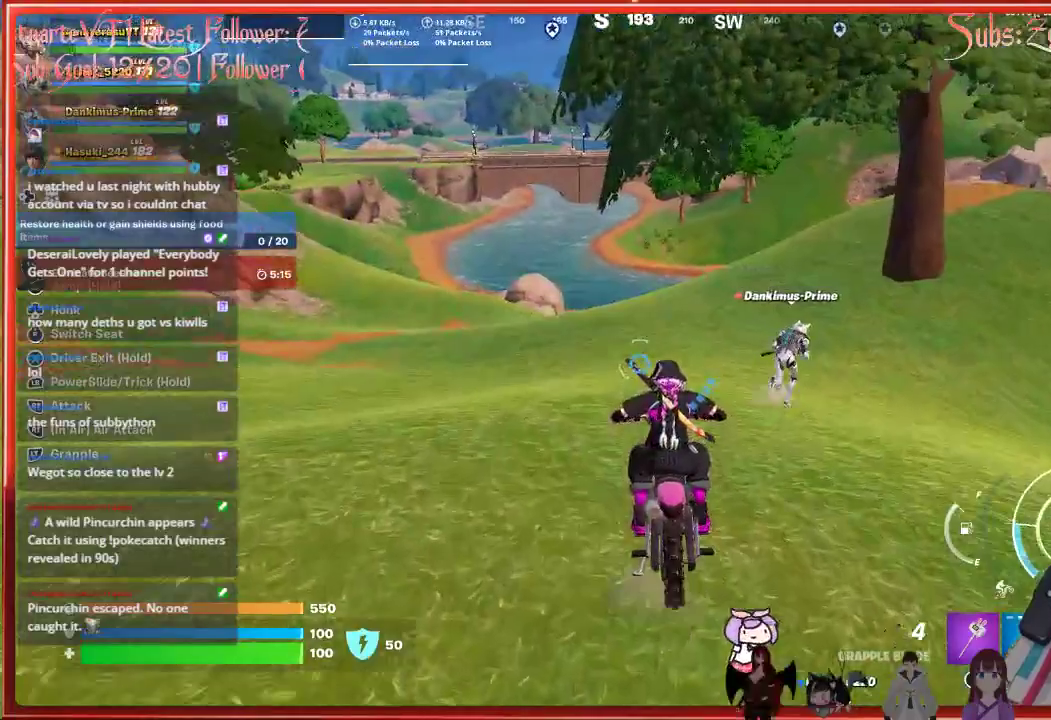
{"buttons": ["X"], "left_stick": "center", "right_stick": "center", "events": []}
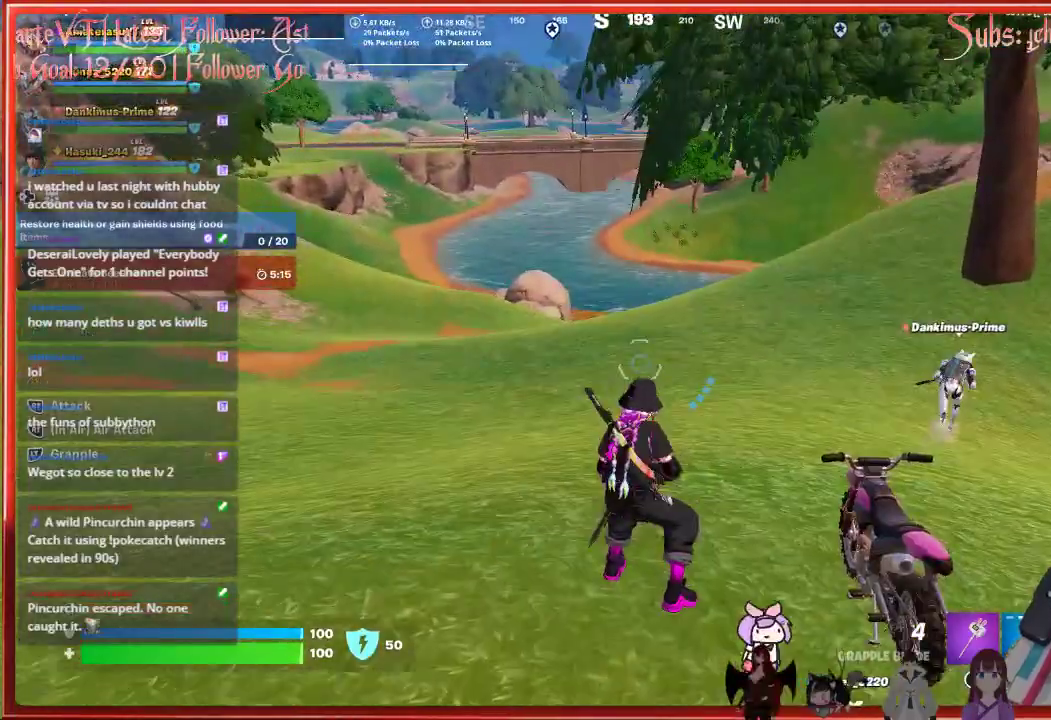
{"buttons": [], "left_stick": "right", "right_stick": "center", "events": [[50, "X", "up"], [117, "left_stick", "right"]]}
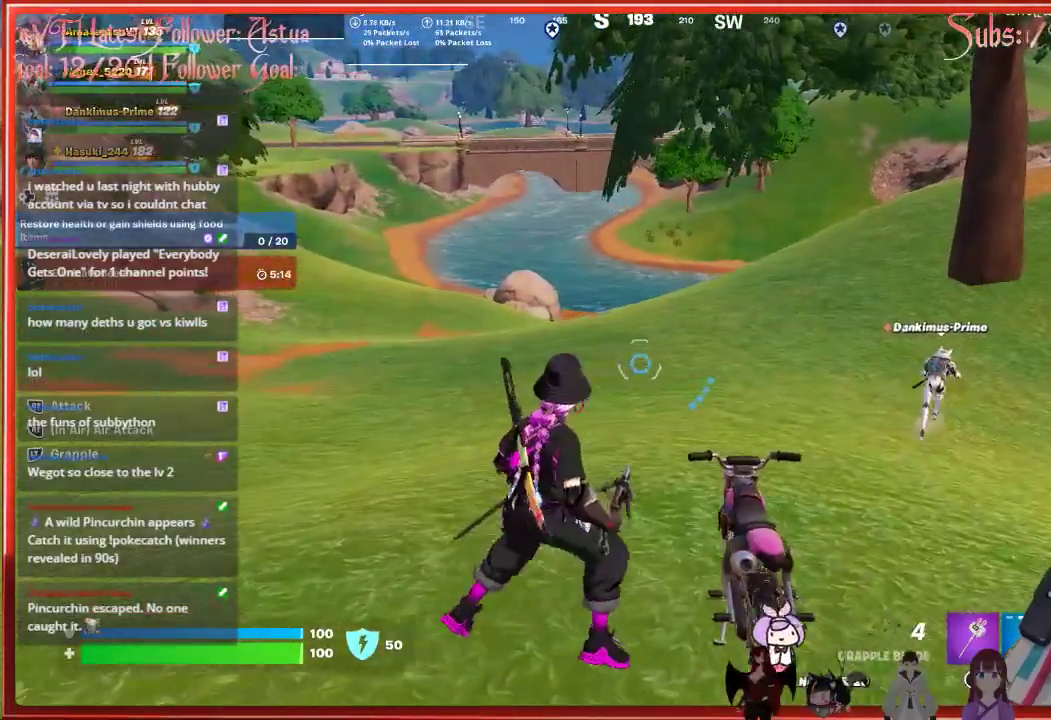
{"buttons": [], "left_stick": "right", "right_stick": "center", "events": [[367, "R1", "down"], [500, "R1", "up"]]}
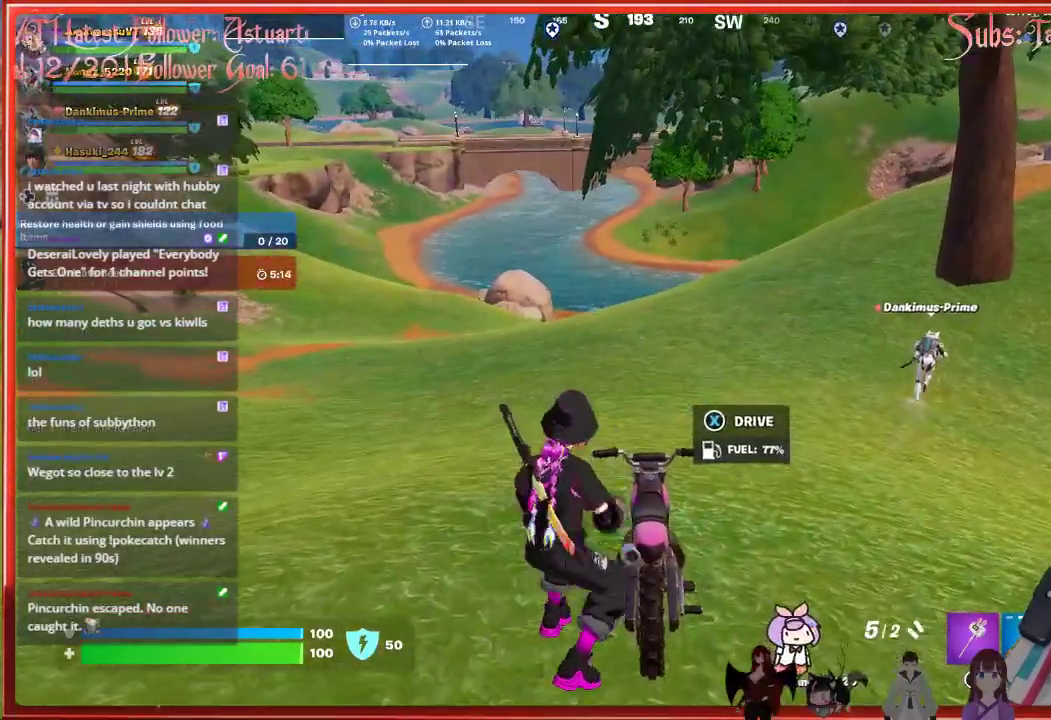
{"buttons": [], "left_stick": "up", "right_stick": "center", "events": [[17, "right_stick", "right"], [33, "left_stick", "up-right"], [133, "left_stick", "up"], [183, "L3", "down"], [267, "right_stick", "center"], [367, "L3", "up"]]}
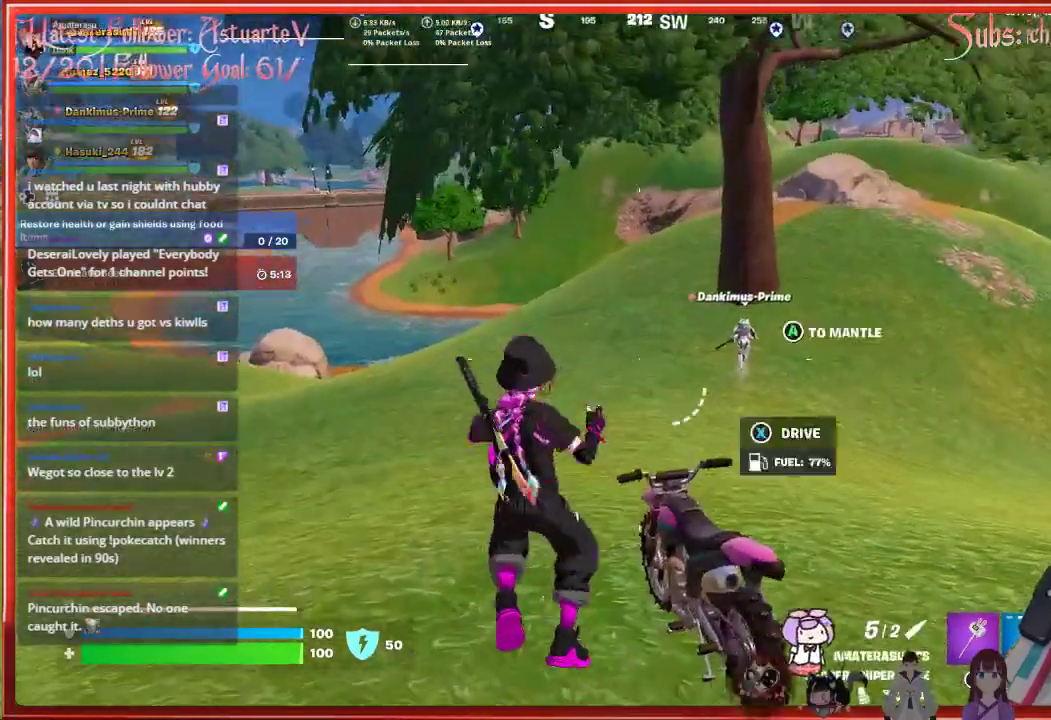
{"buttons": [], "left_stick": "up", "right_stick": "center", "events": []}
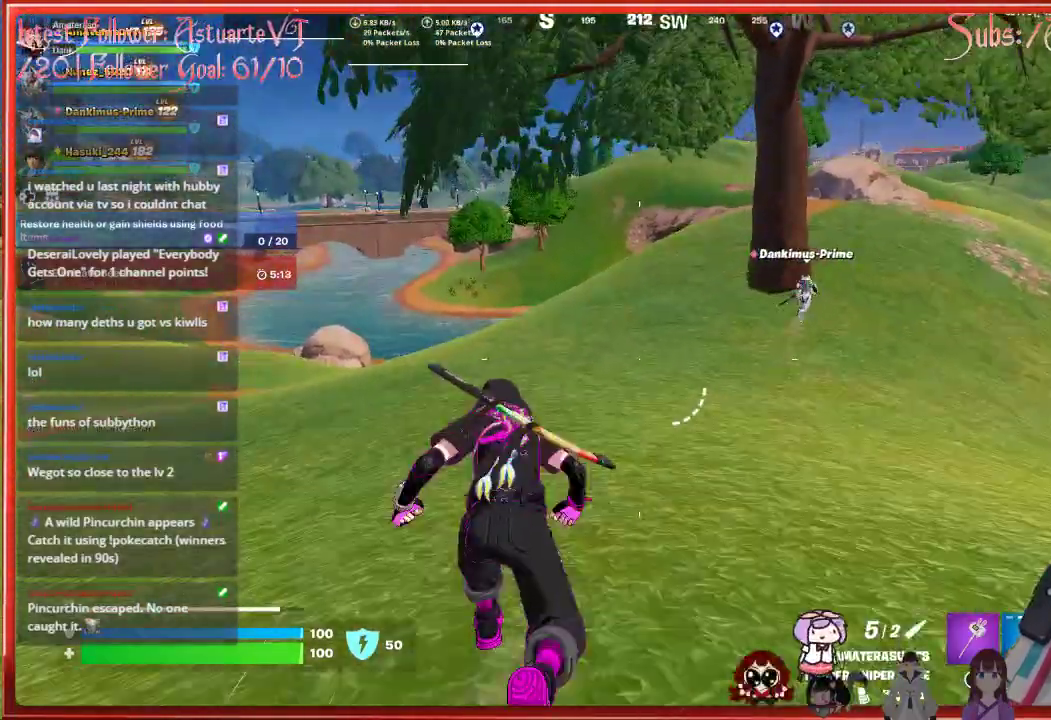
{"buttons": [], "left_stick": "up-right", "right_stick": "center", "events": [[267, "left_stick", "up-right"]]}
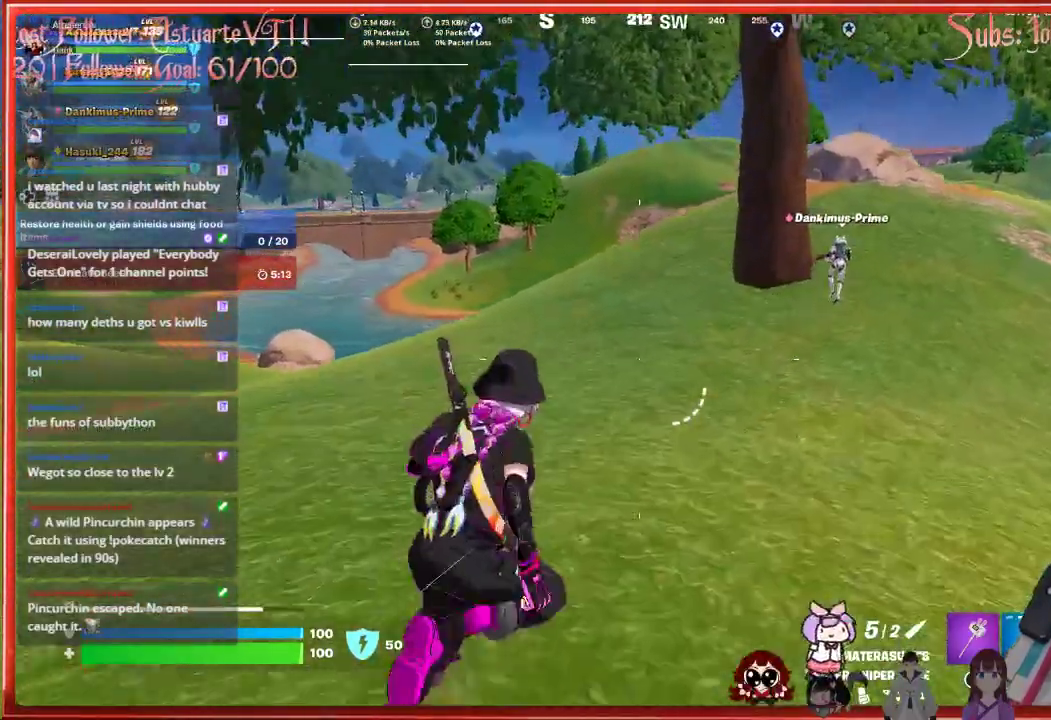
{"buttons": [], "left_stick": "up-right", "right_stick": "center", "events": []}
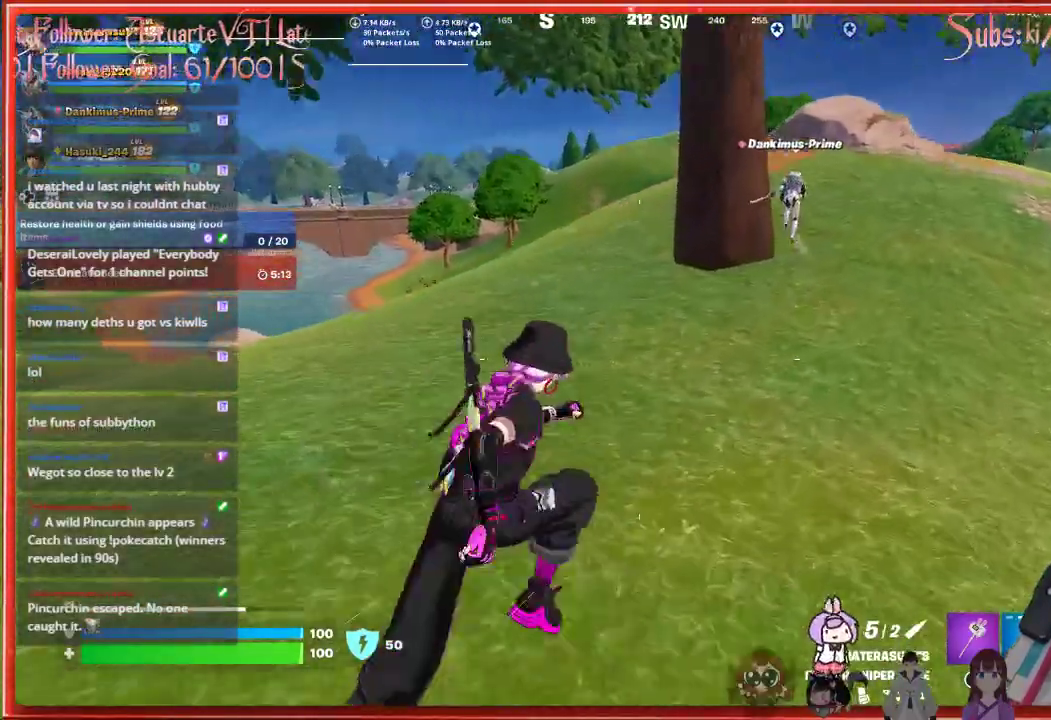
{"buttons": [], "left_stick": "up-right", "right_stick": "up-right", "events": [[300, "right_stick", "up-right"]]}
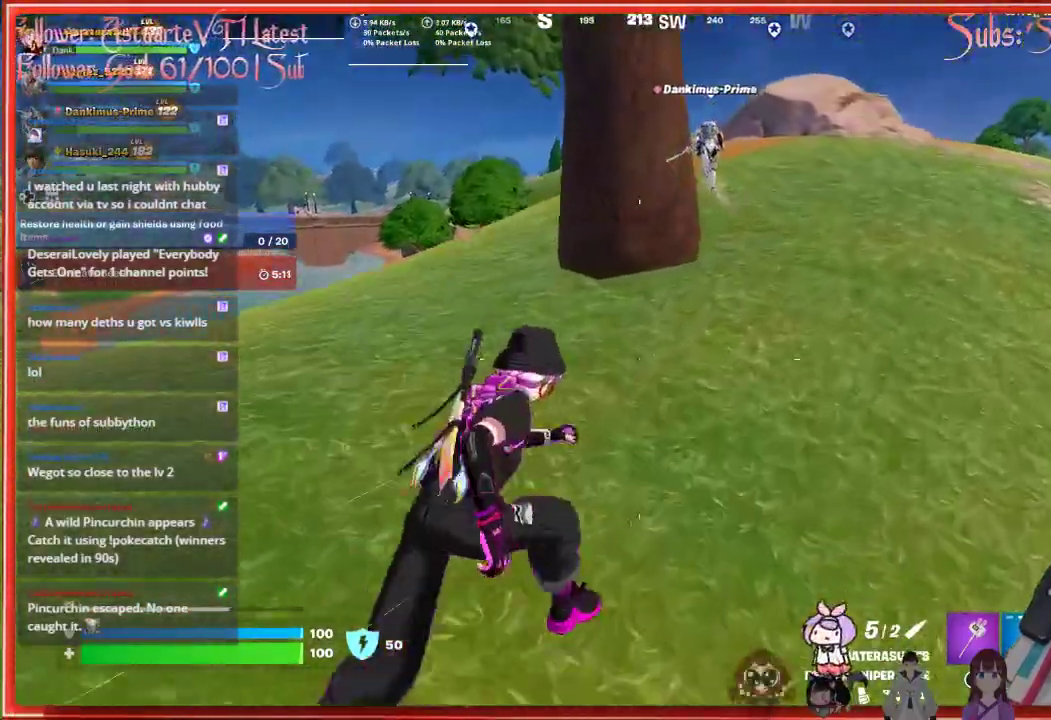
{"buttons": ["R3"], "left_stick": "up-right", "right_stick": "center", "events": [[50, "right_stick", "center"], [400, "R3", "down"]]}